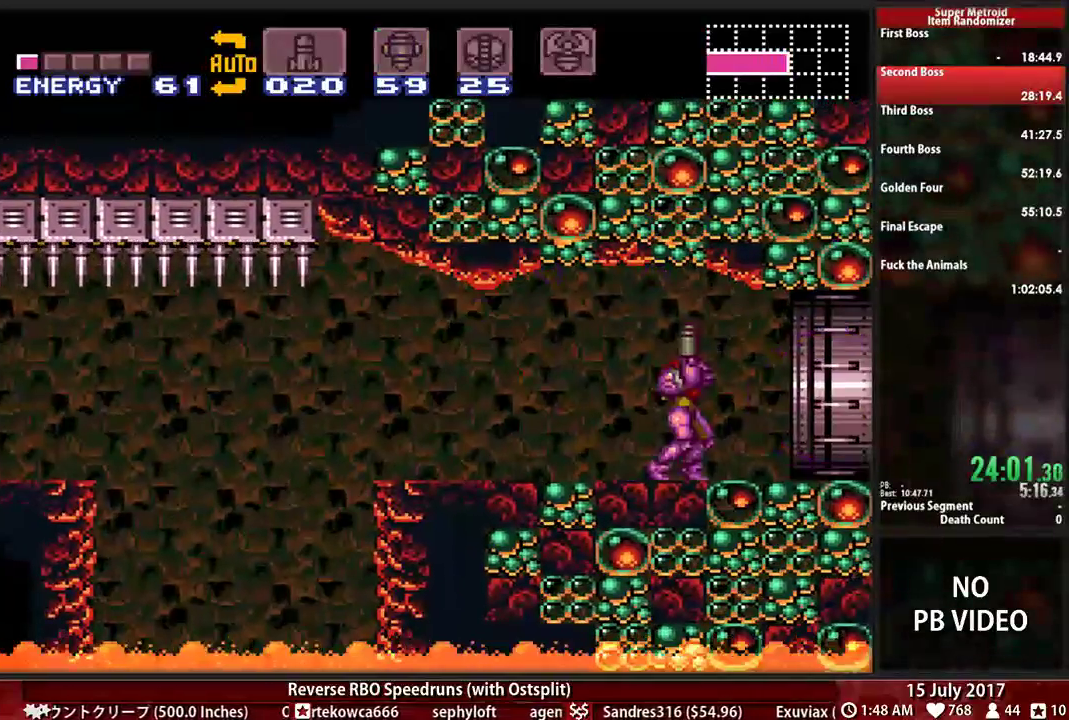
Gameplay with a controller (Nintendo layout); each line is a JSON object with the inputs held at the frame after it. "events" lists button and stick changes between this image and that frame as [ms after this image, input, new state], when the widget could be followed in between. Not read: L3 R3 SELECT START.
{"buttons": ["B", "DPAD_UP"], "events": [[190, "X", "down"], [276, "X", "up"]]}
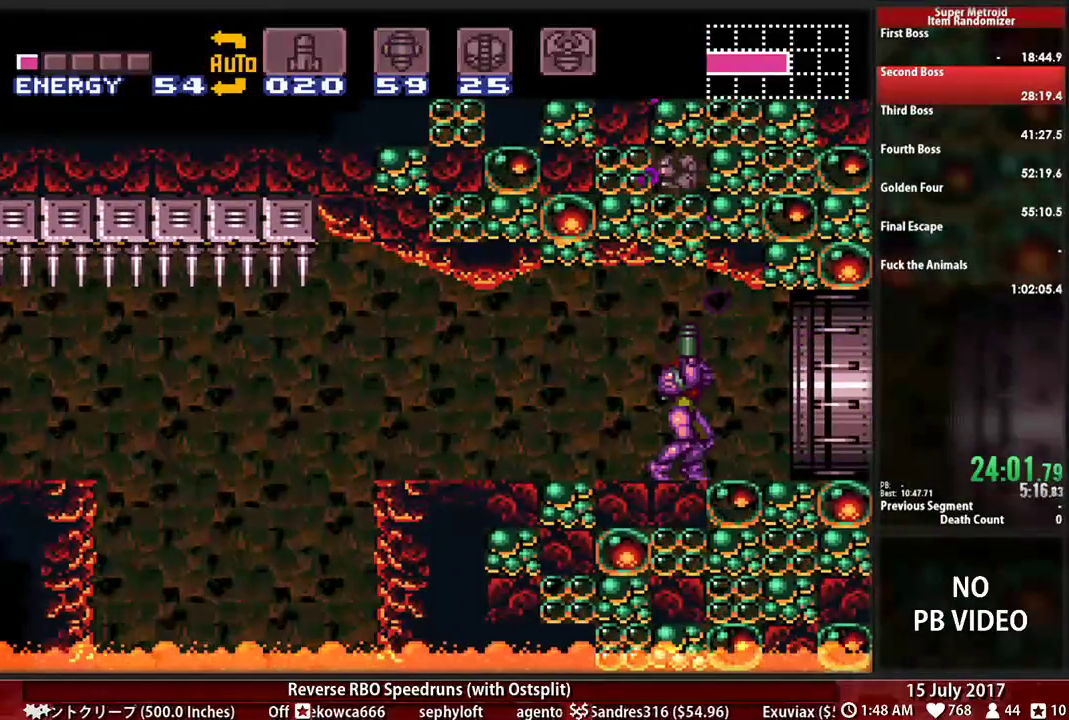
{"buttons": ["B", "DPAD_UP"], "events": []}
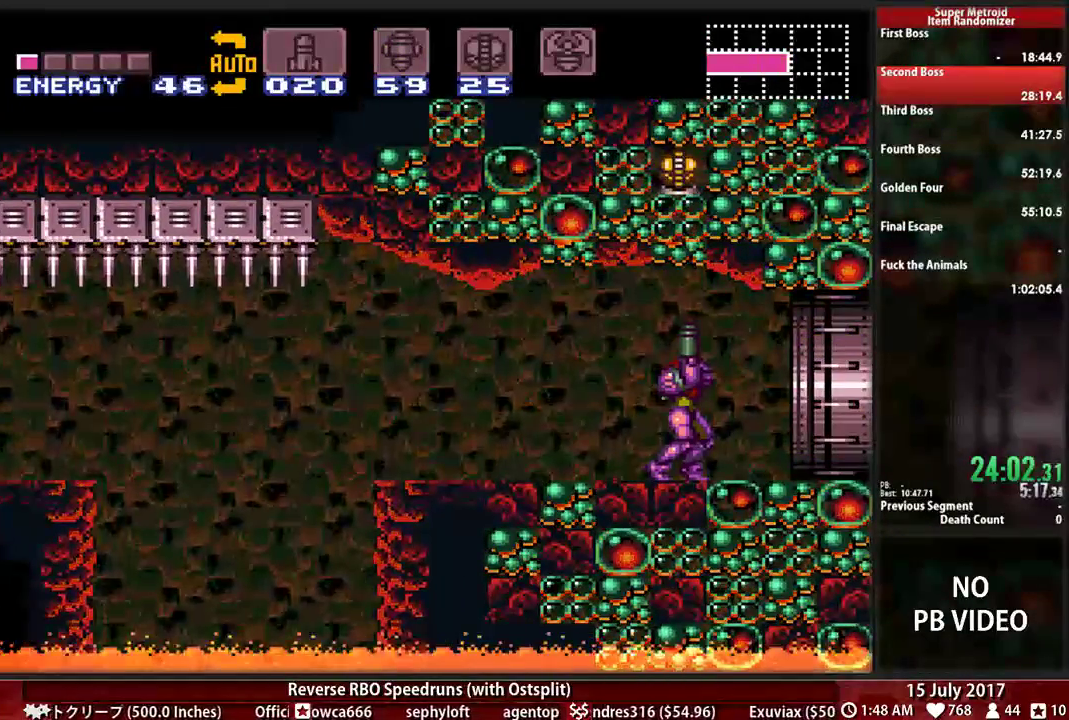
{"buttons": ["A", "DPAD_UP"], "events": [[121, "A", "down"], [155, "B", "up"]]}
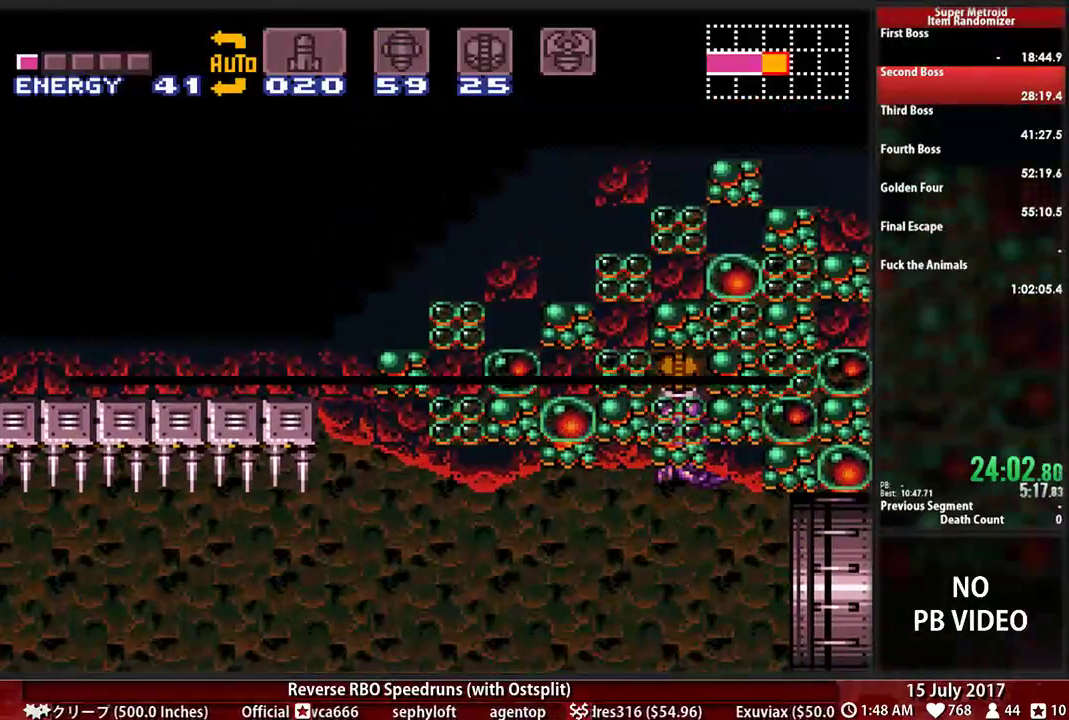
{"buttons": [], "events": [[17, "A", "up"], [241, "DPAD_UP", "up"]]}
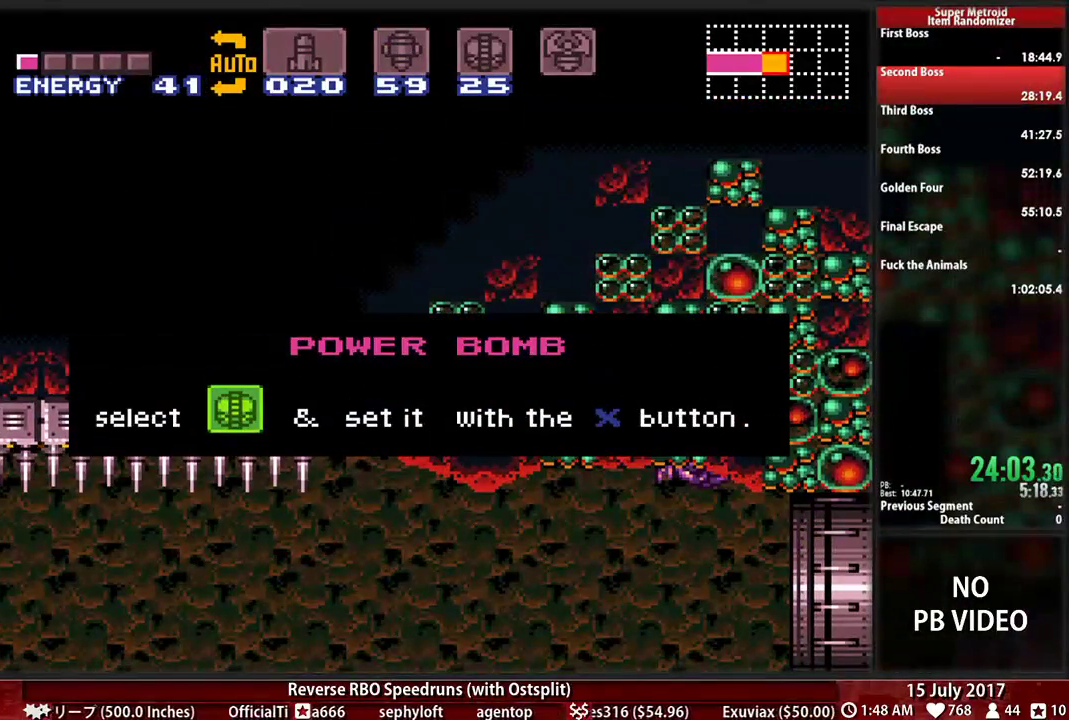
{"buttons": [], "events": []}
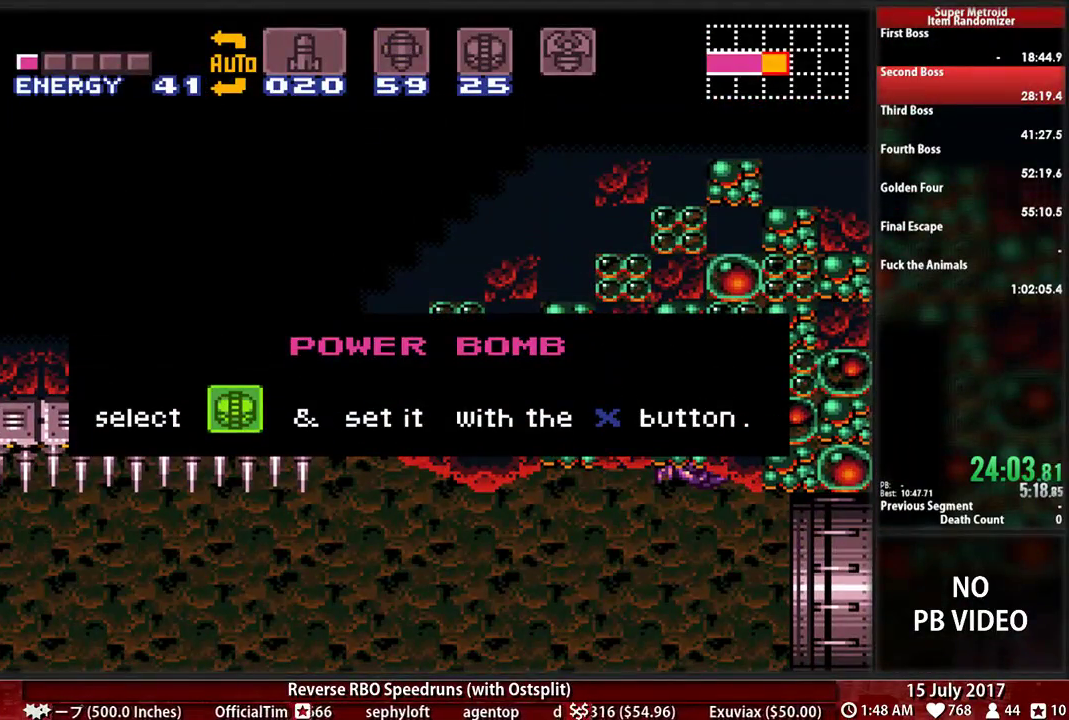
{"buttons": [], "events": []}
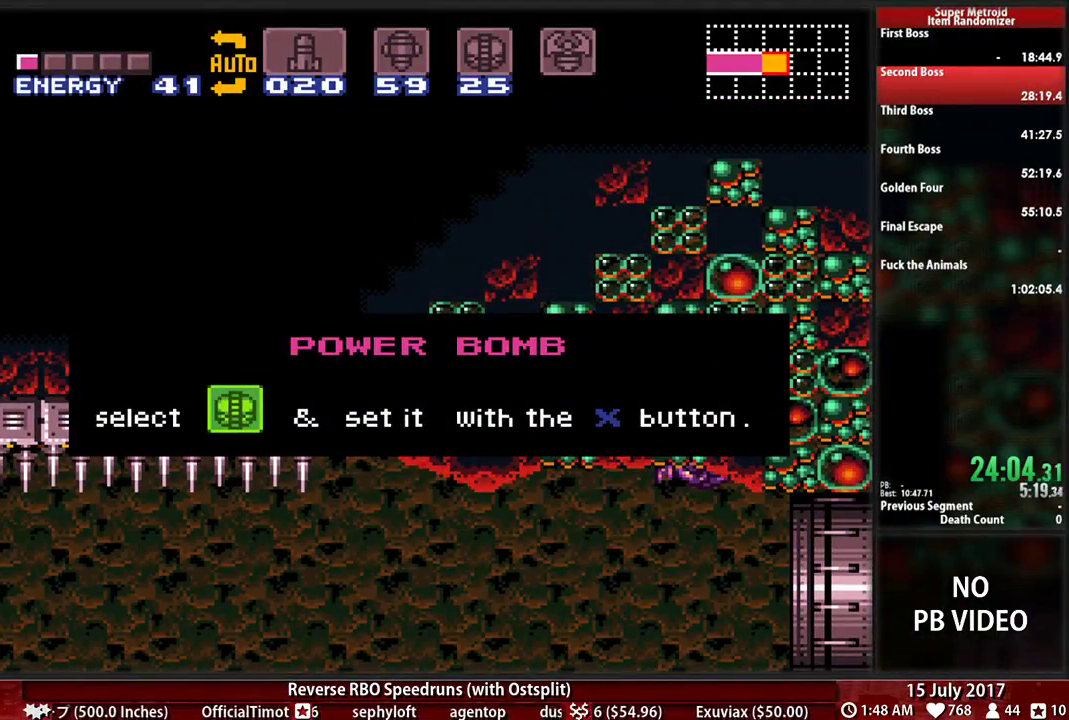
{"buttons": [], "events": []}
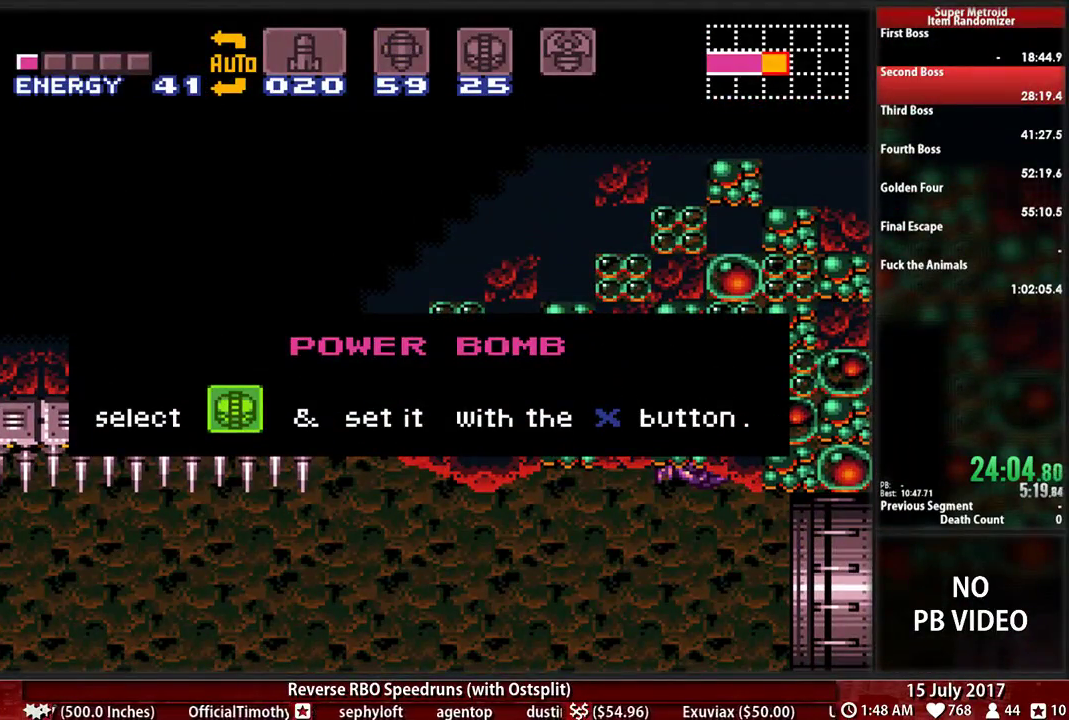
{"buttons": ["B", "DPAD_RIGHT"], "events": [[259, "B", "down"], [259, "DPAD_RIGHT", "down"]]}
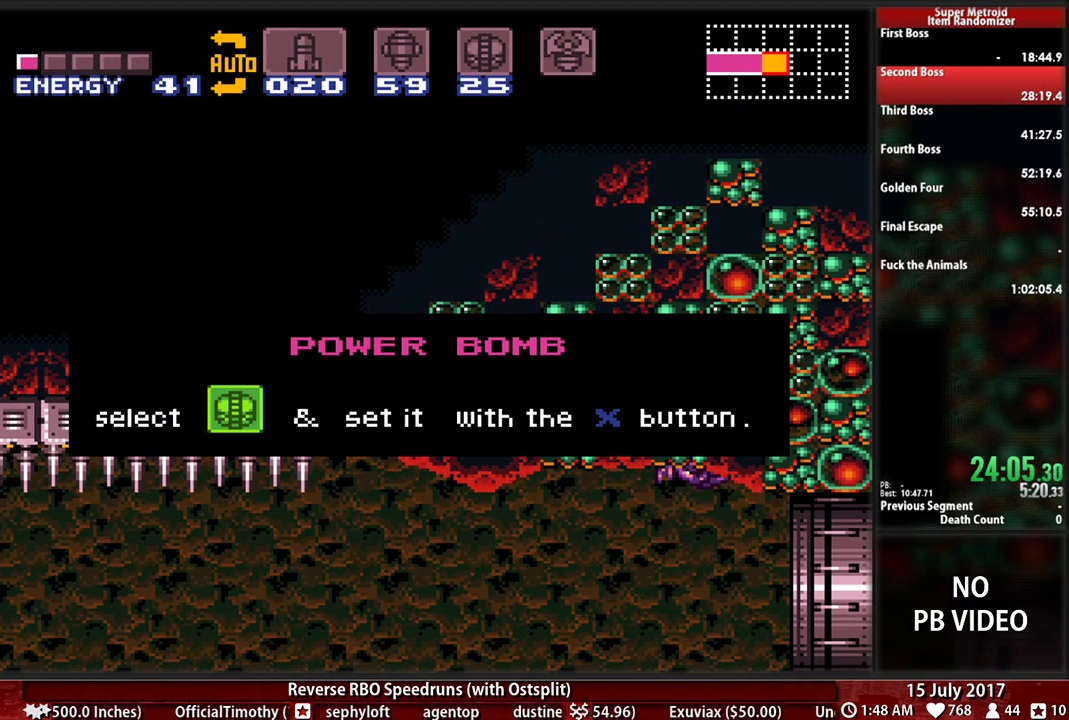
{"buttons": ["B", "DPAD_RIGHT"], "events": []}
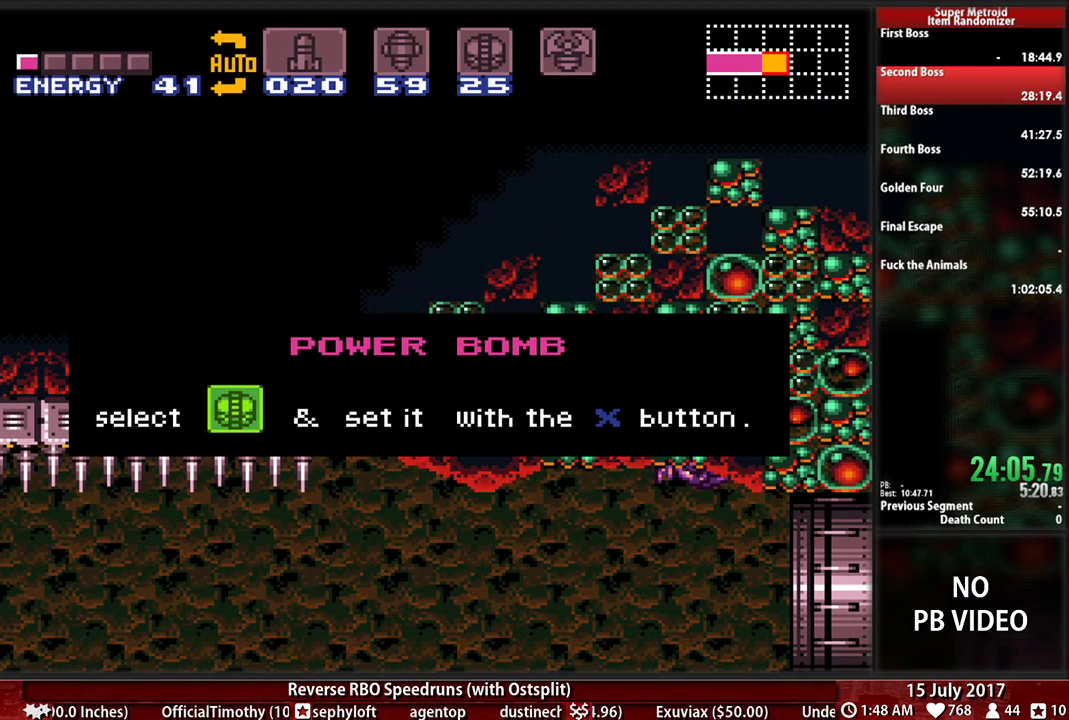
{"buttons": ["B", "DPAD_RIGHT"], "events": []}
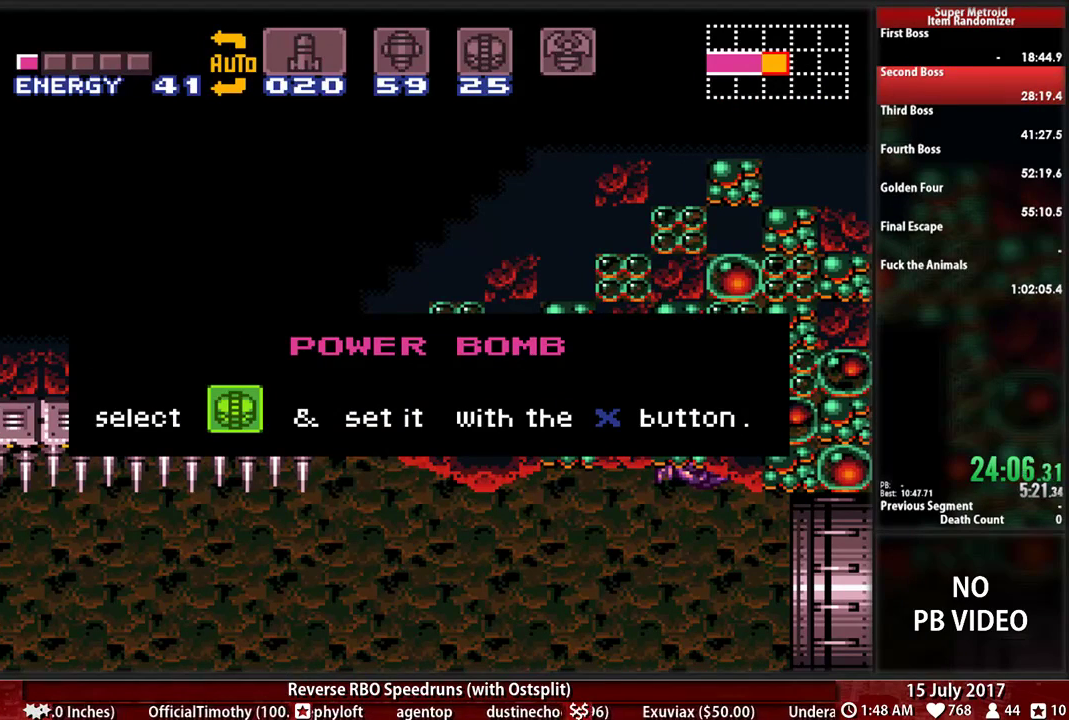
{"buttons": ["B", "DPAD_RIGHT"], "events": []}
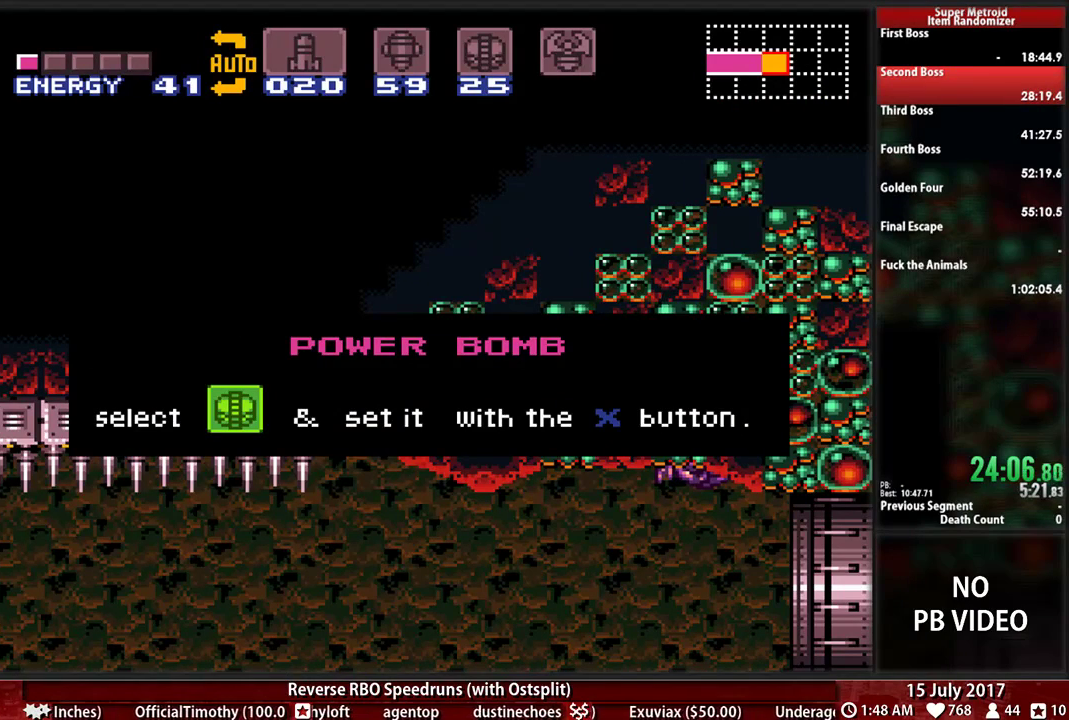
{"buttons": ["B", "DPAD_RIGHT"], "events": []}
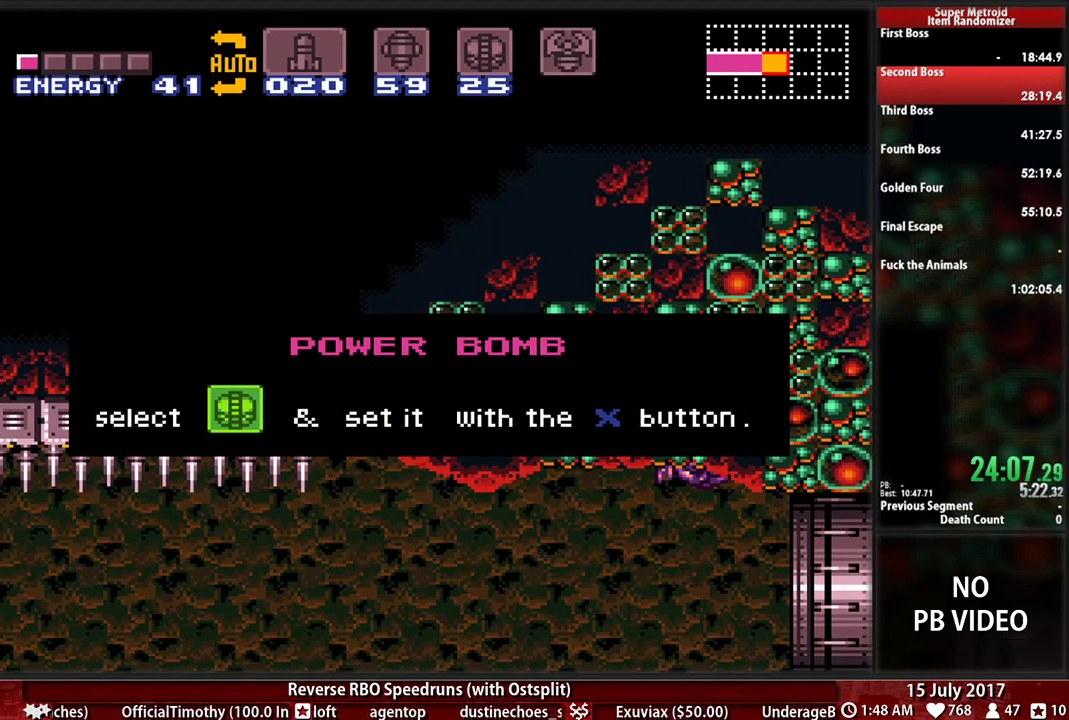
{"buttons": ["B", "DPAD_RIGHT"], "events": []}
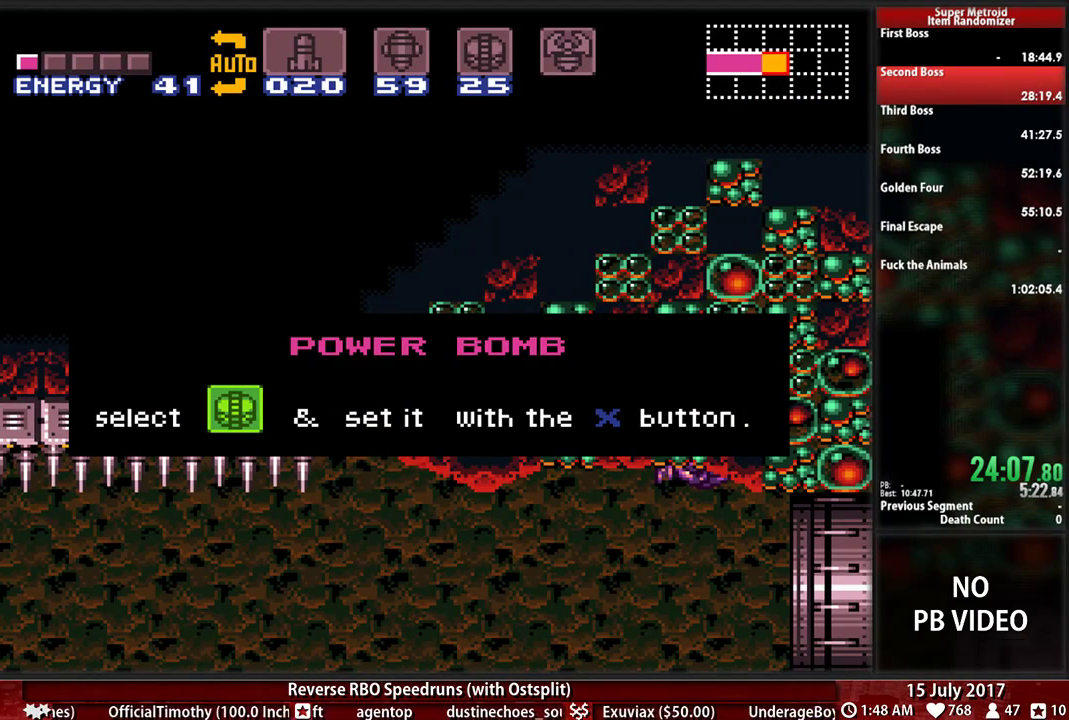
{"buttons": ["B", "DPAD_RIGHT"], "events": []}
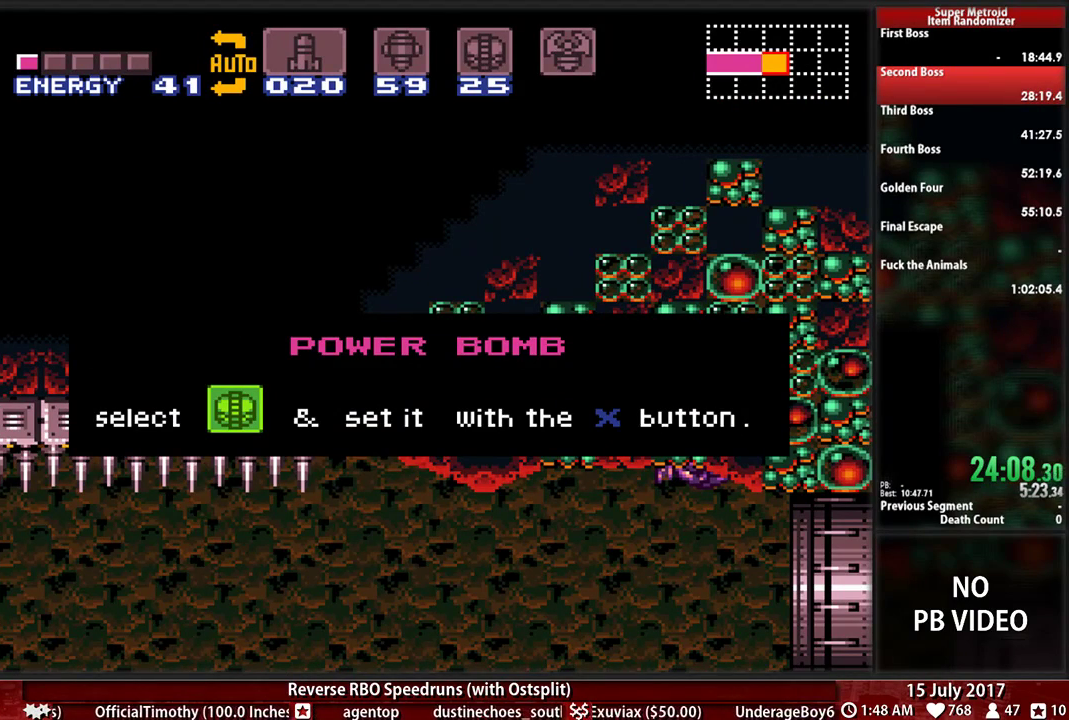
{"buttons": ["B", "DPAD_RIGHT"], "events": []}
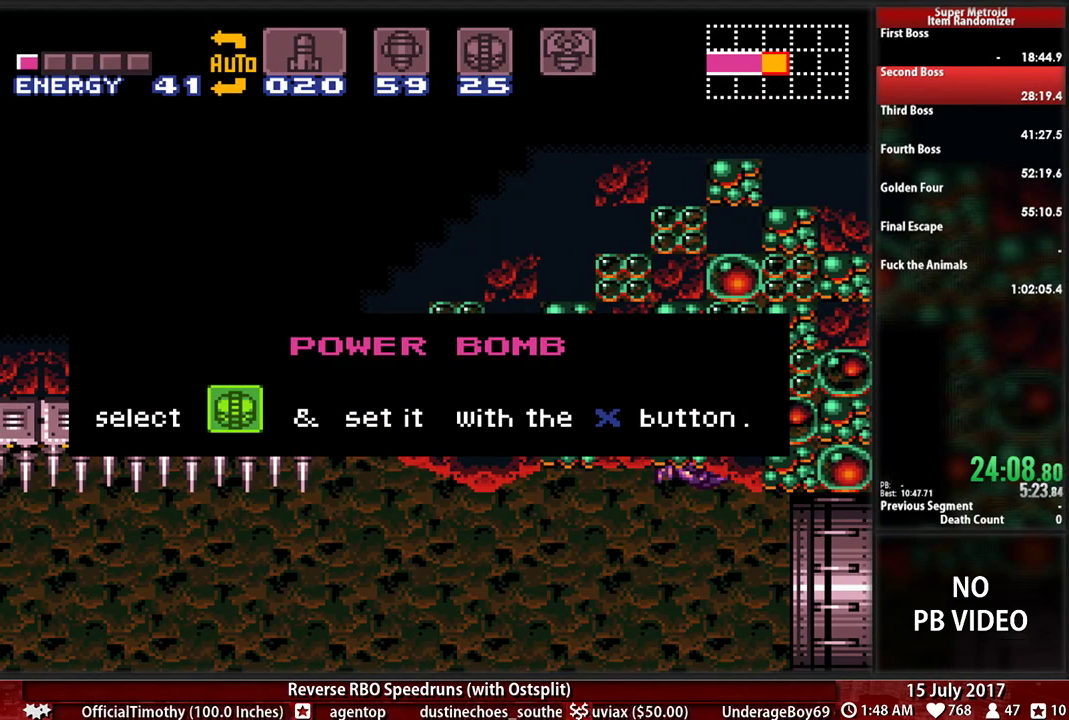
{"buttons": ["B", "DPAD_RIGHT"], "events": []}
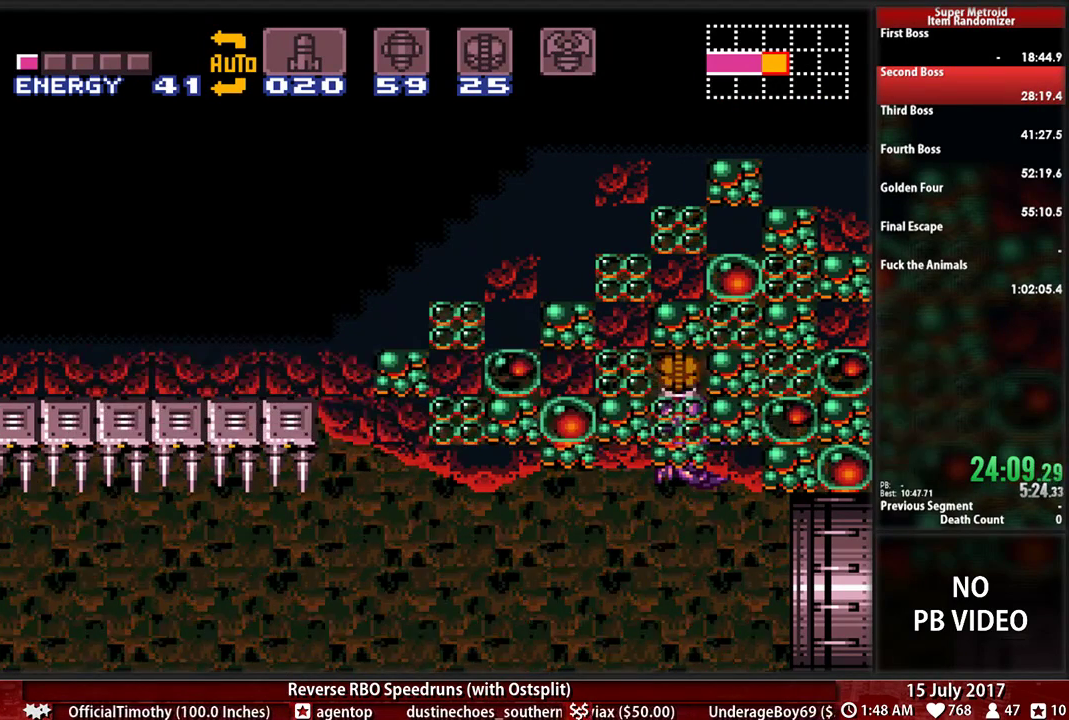
{"buttons": ["B", "DPAD_RIGHT"], "events": []}
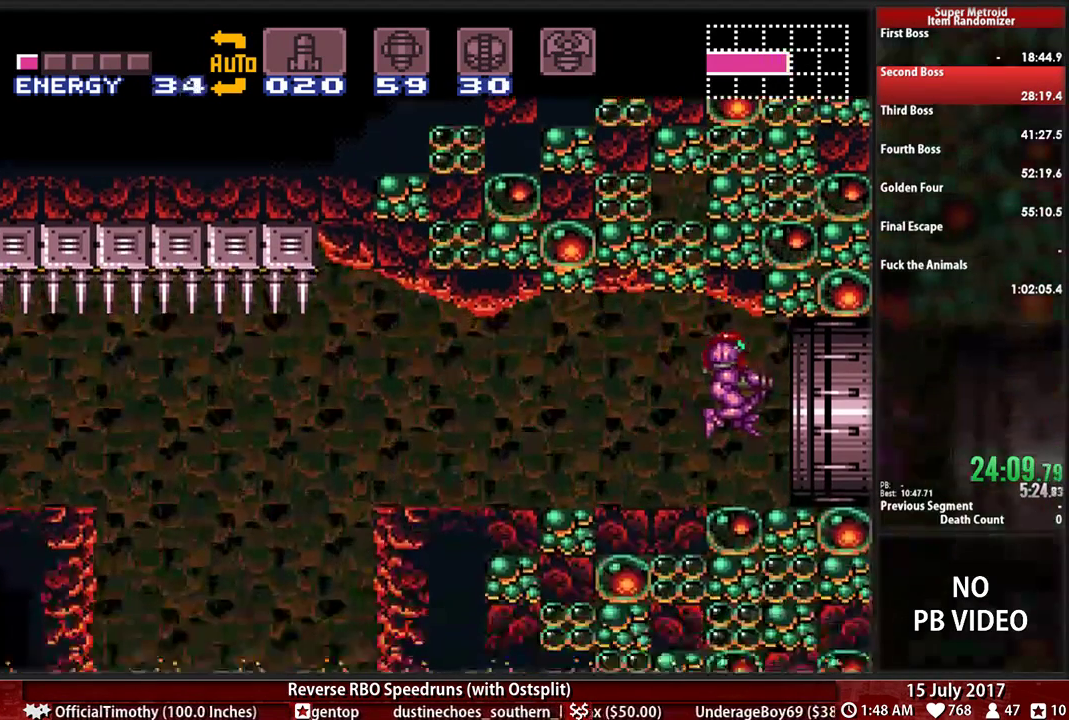
{"buttons": ["B", "DPAD_RIGHT"], "events": []}
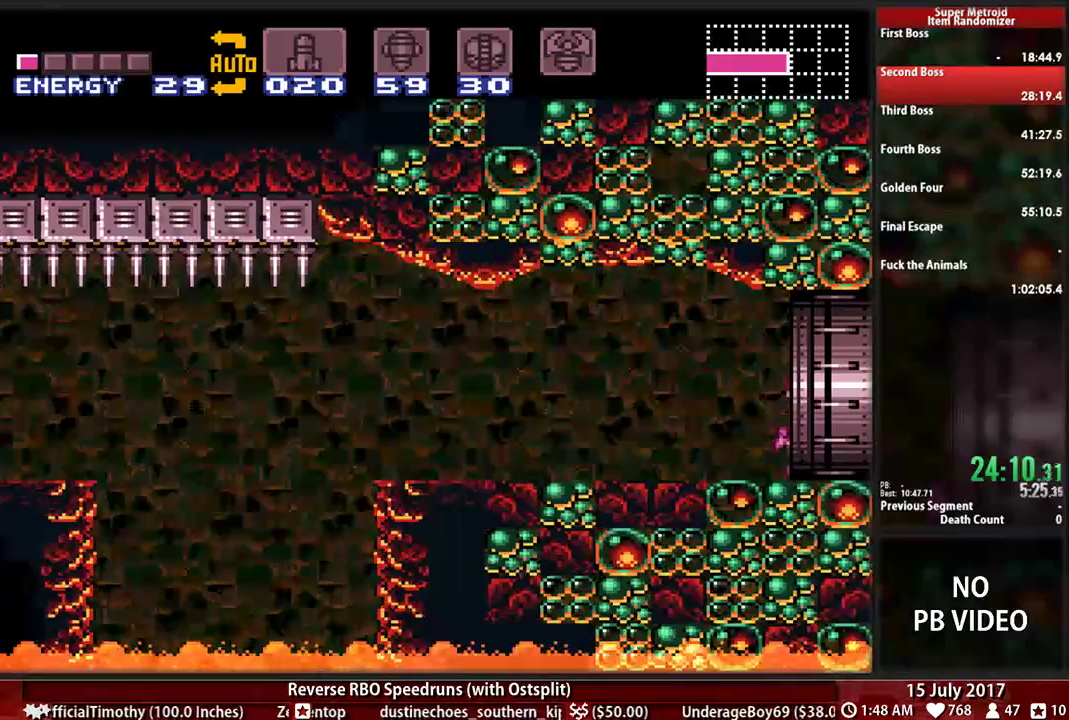
{"buttons": ["B", "DPAD_RIGHT"], "events": []}
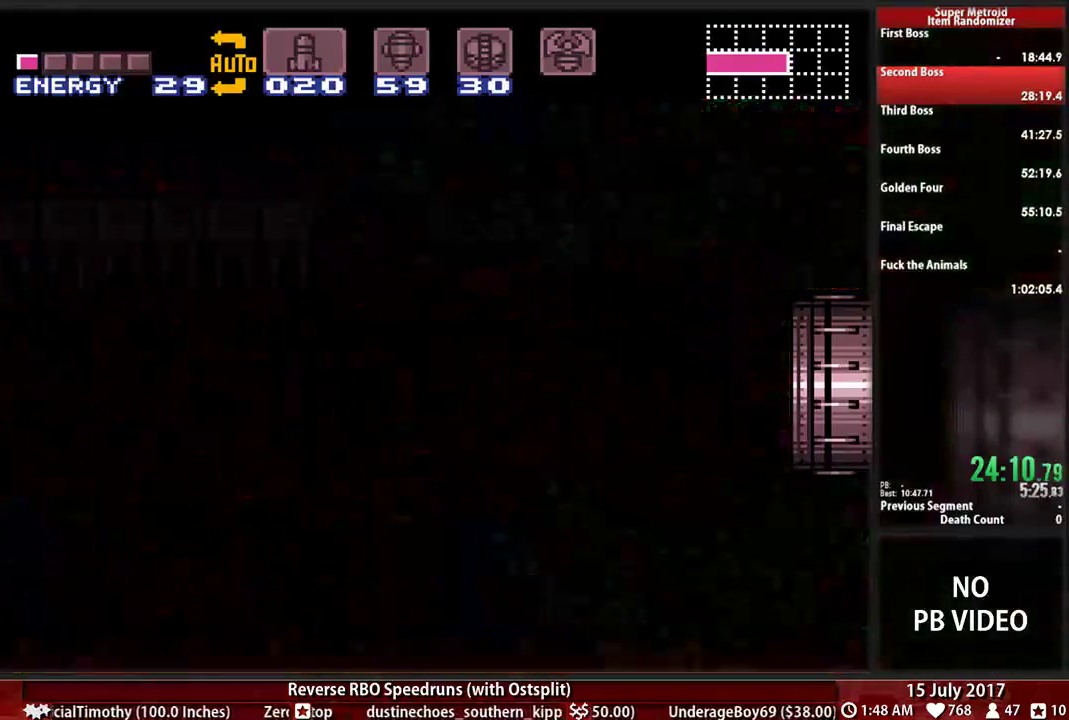
{"buttons": ["B", "DPAD_RIGHT"], "events": []}
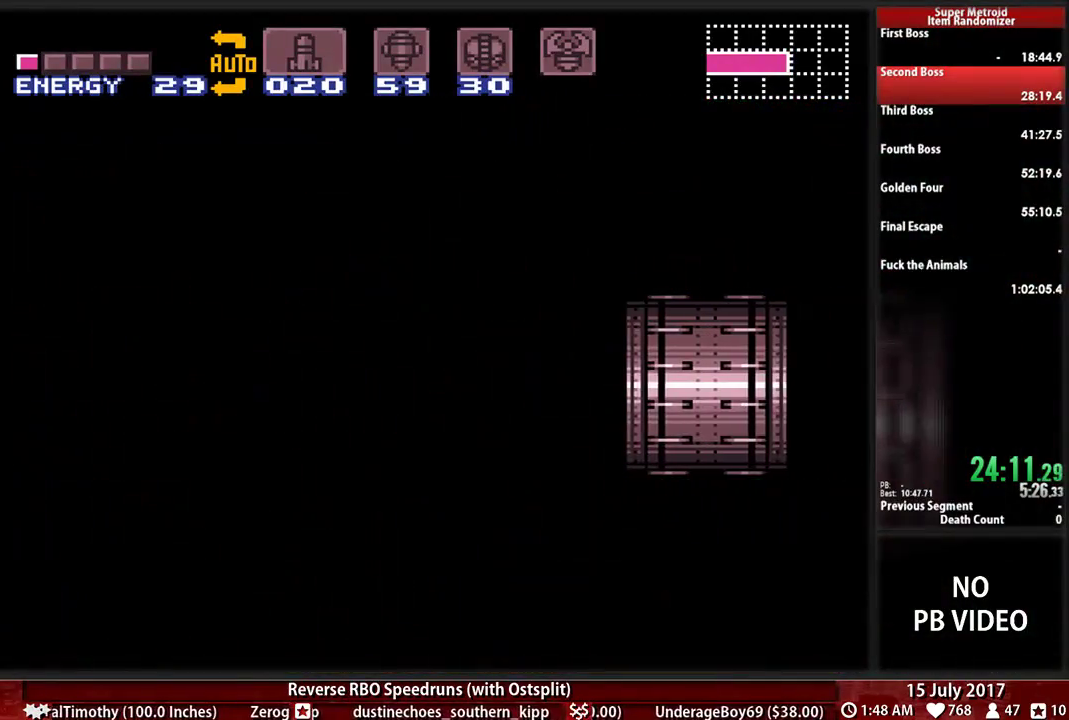
{"buttons": ["B", "DPAD_RIGHT"], "events": []}
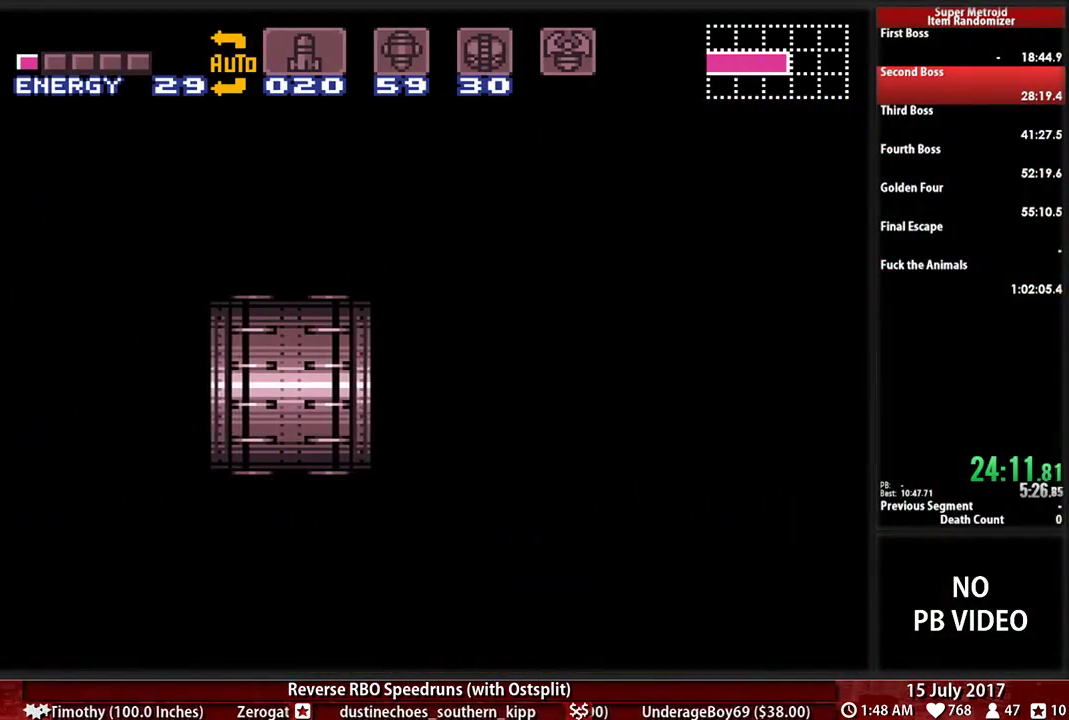
{"buttons": ["B", "DPAD_RIGHT"], "events": []}
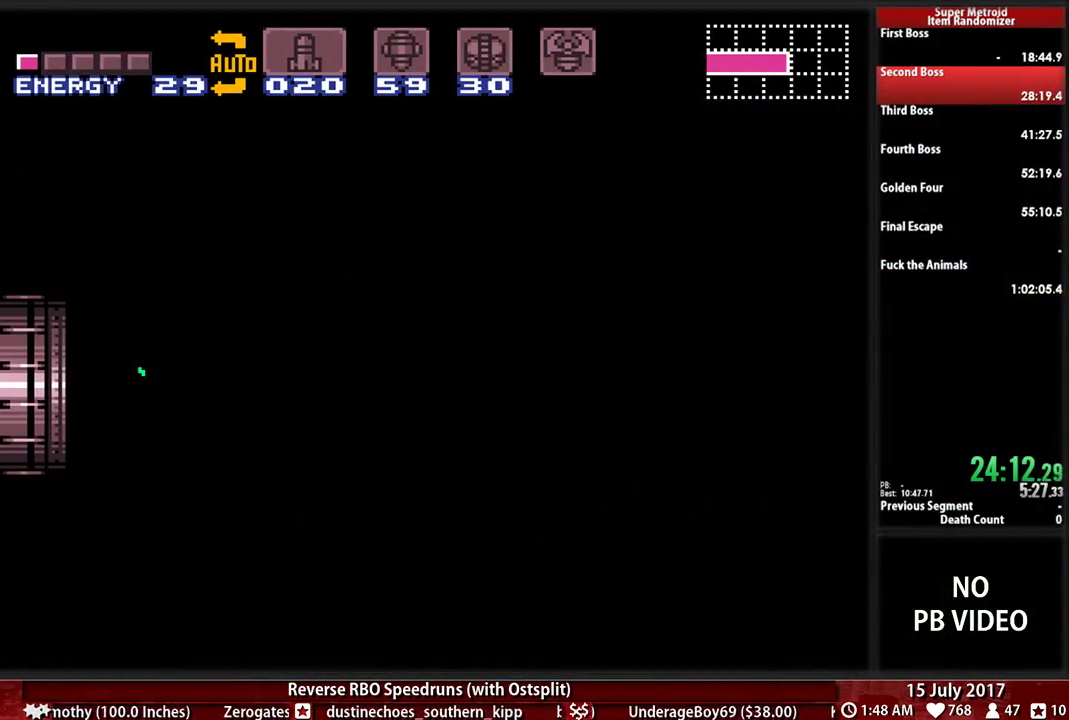
{"buttons": ["B", "DPAD_RIGHT"], "events": []}
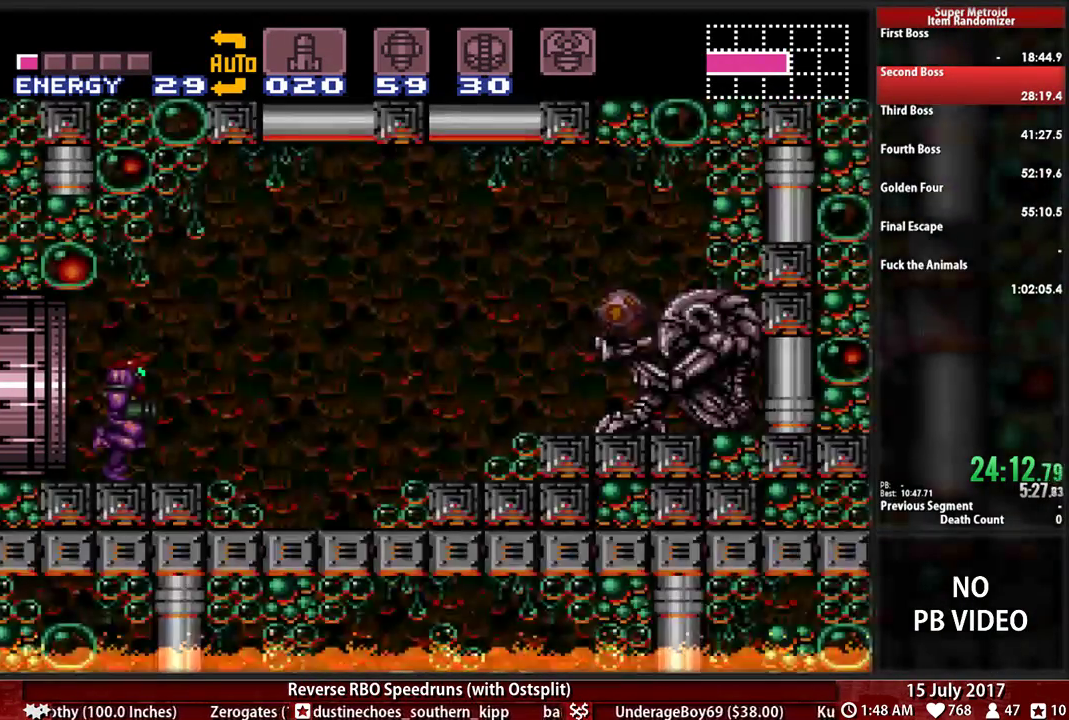
{"buttons": ["B", "X", "DPAD_RIGHT"]}
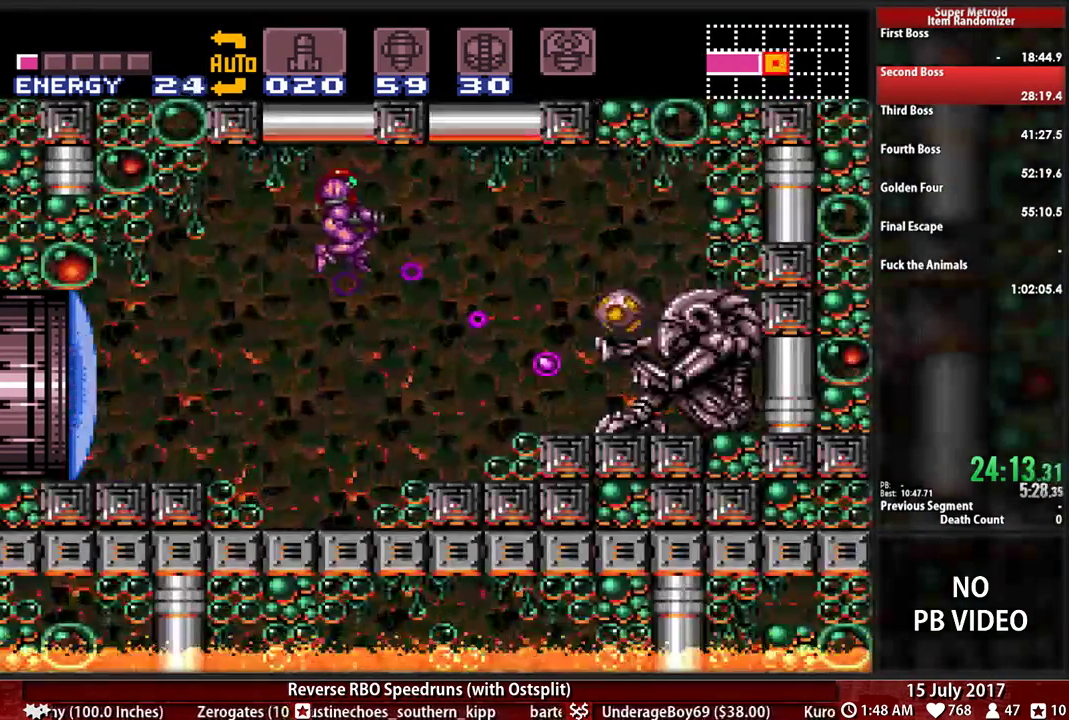
{"buttons": ["B", "DPAD_RIGHT"], "events": [[17, "X", "up"]]}